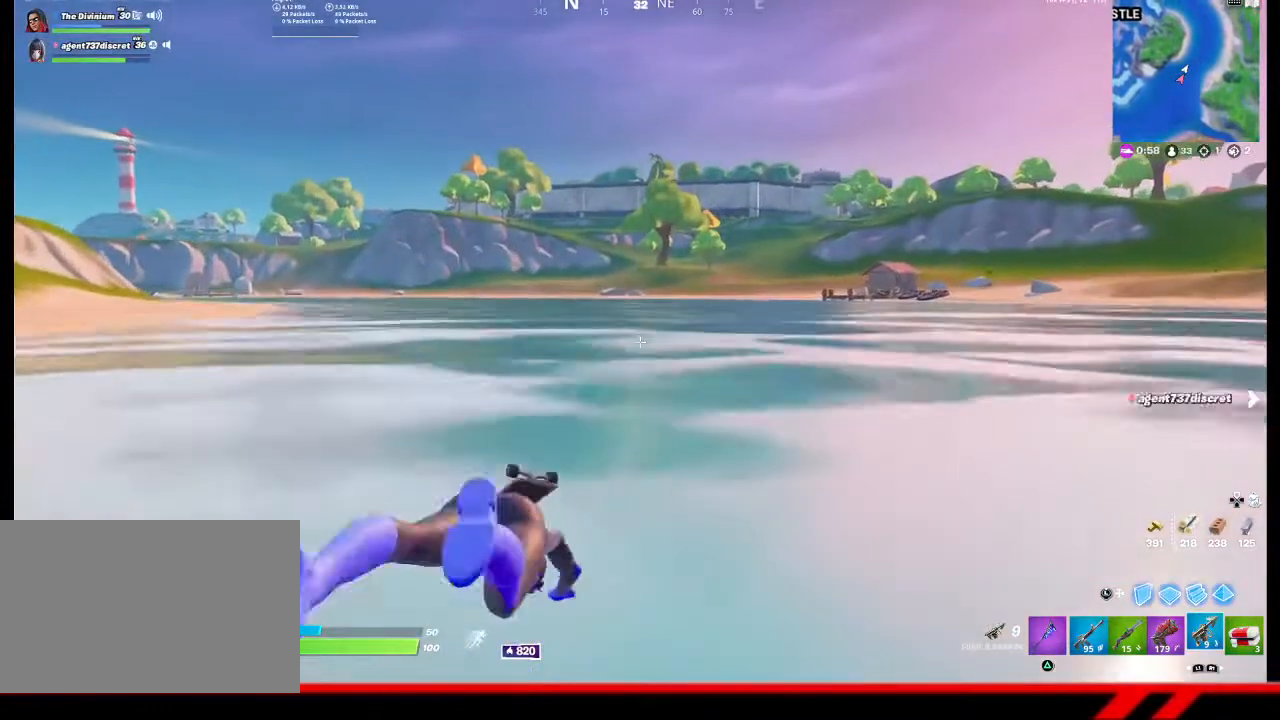
Gameplay with a controller (PlayStation layout); each line is a JSON object with the inputs held at the frame after it. "events" lists button and stick changes between this image and that frame as [ms after this image, input, new state], when the widget could be followed in between. Not read: TOUCHPAD.
{"buttons": [], "left_stick": "center", "right_stick": "center", "events": []}
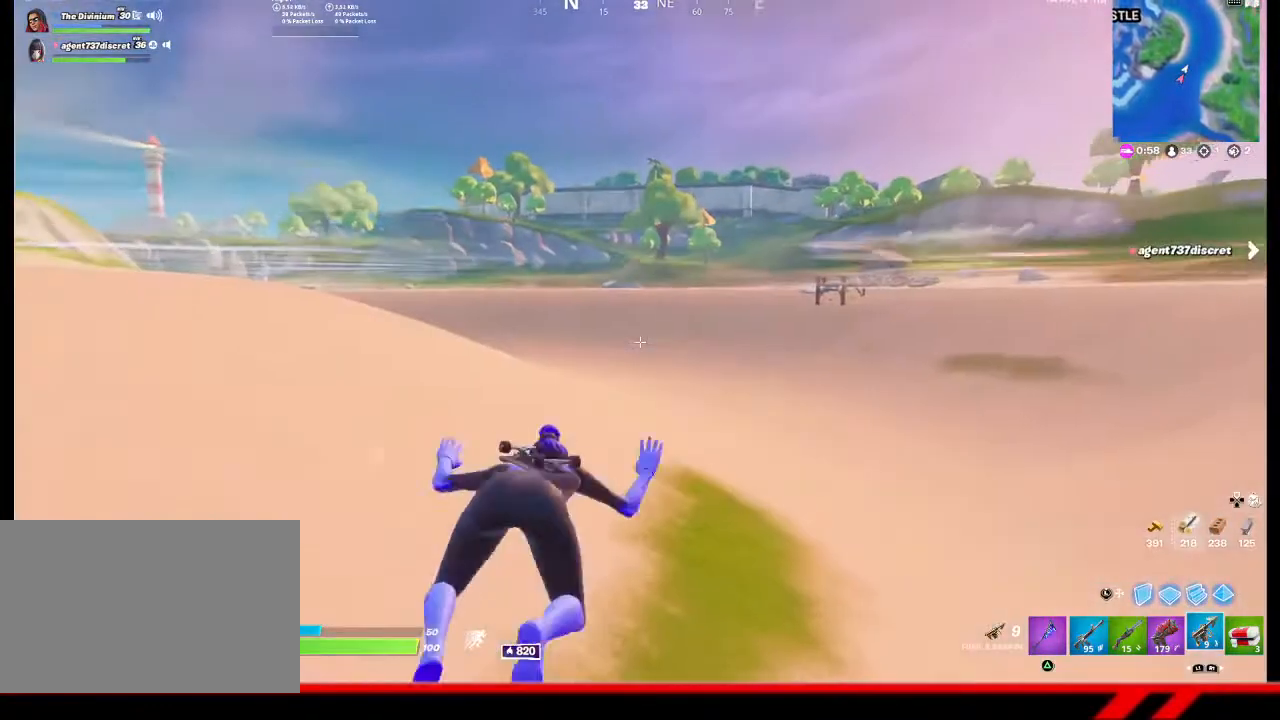
{"buttons": [], "left_stick": "center", "right_stick": "center", "events": [[67, "CROSS", "down"], [200, "CROSS", "up"]]}
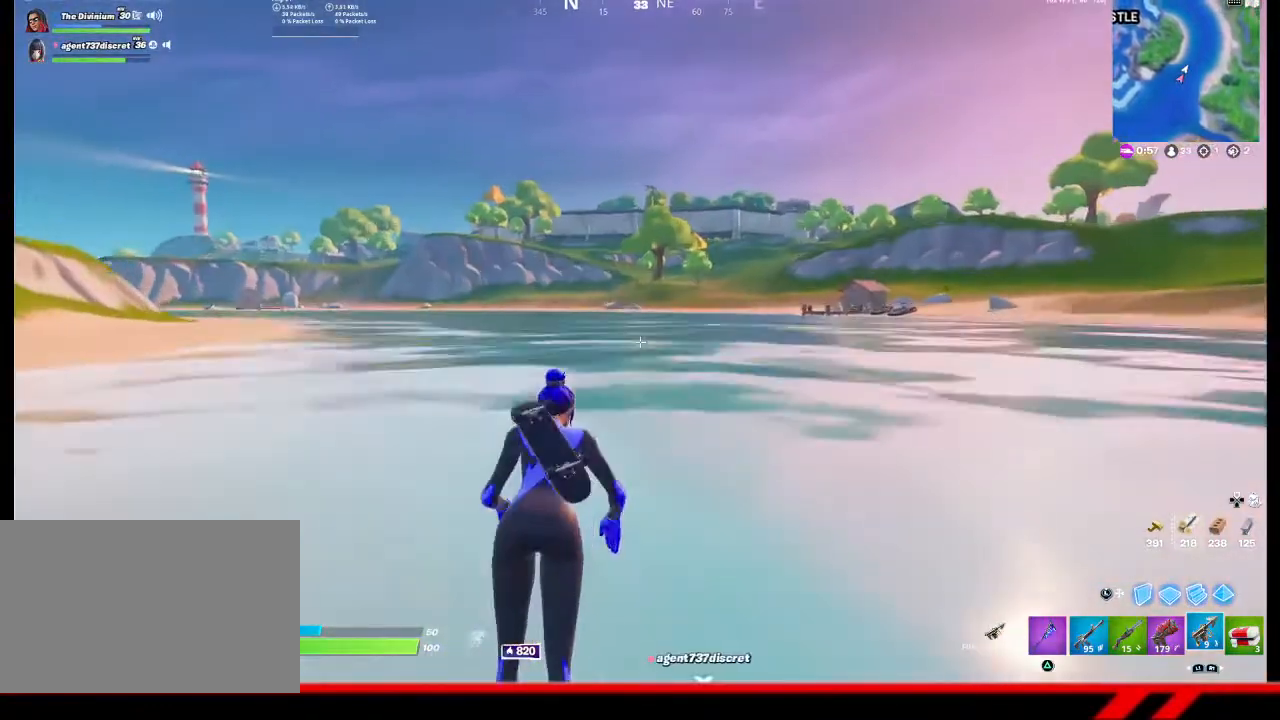
{"buttons": [], "left_stick": "center", "right_stick": "center", "events": []}
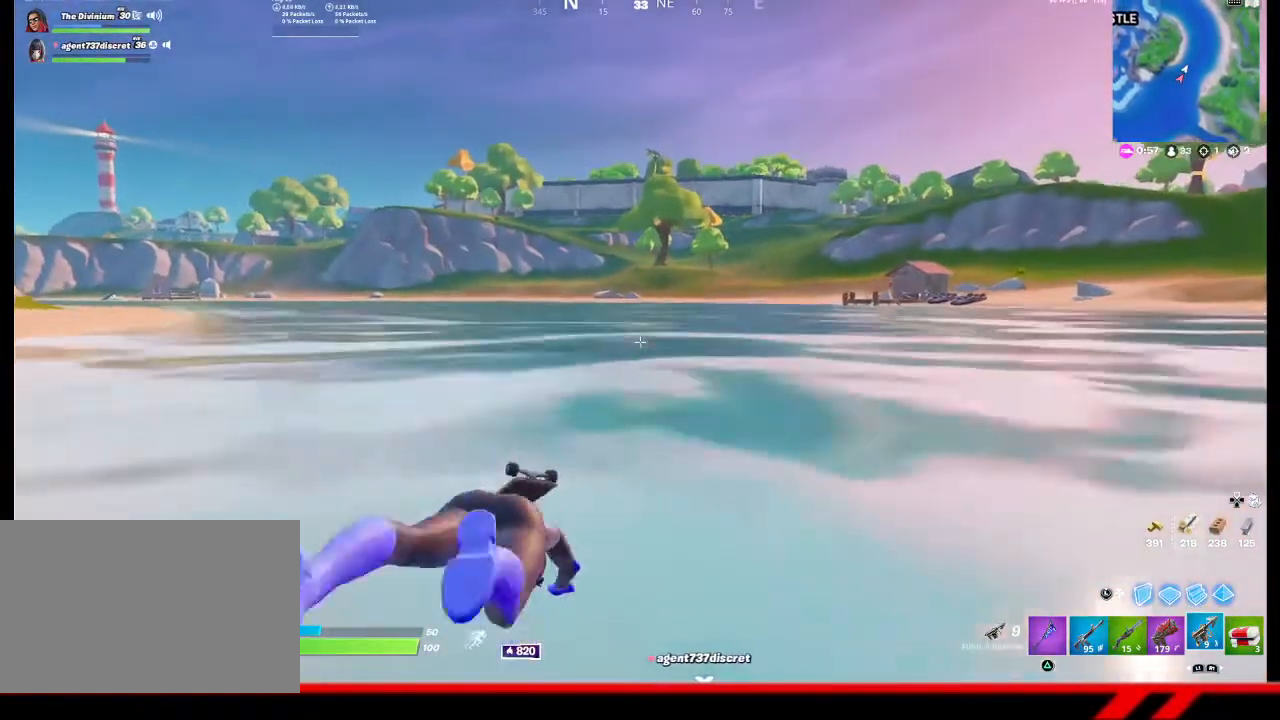
{"buttons": [], "left_stick": "center", "right_stick": "center", "events": []}
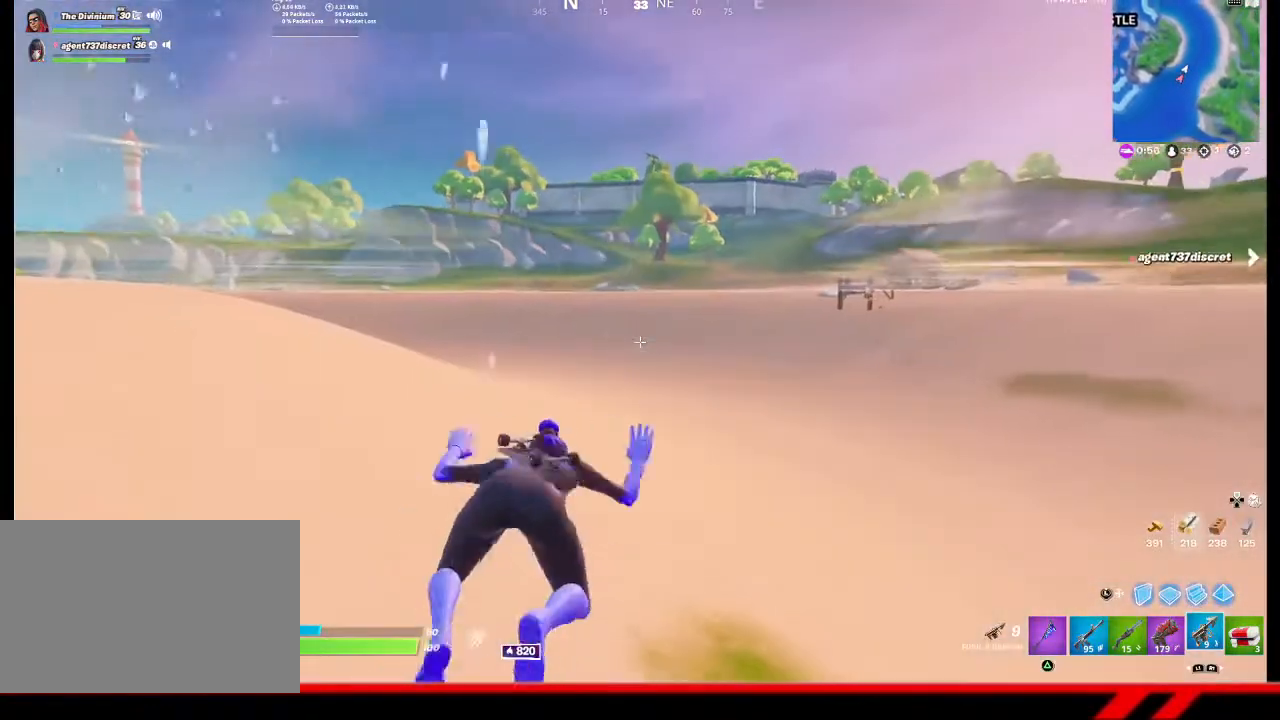
{"buttons": [], "left_stick": "center", "right_stick": "center", "events": [[167, "CROSS", "down"], [300, "CROSS", "up"]]}
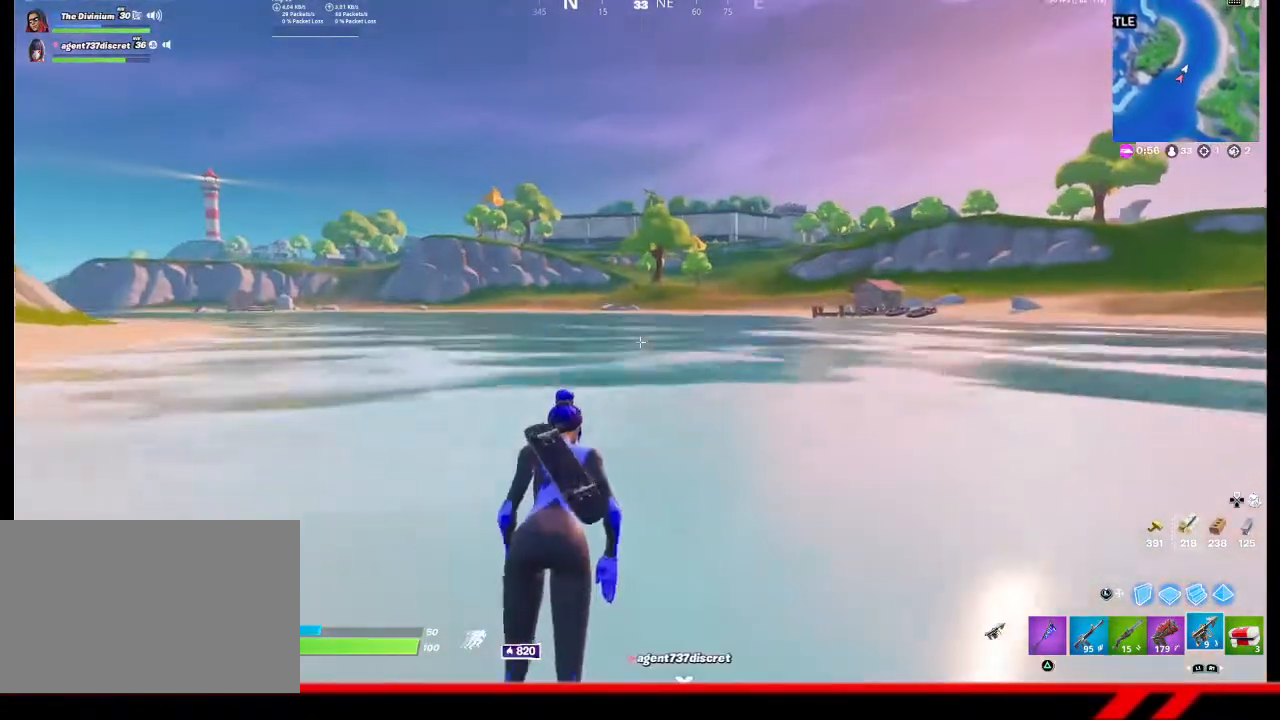
{"buttons": [], "left_stick": "center", "right_stick": "center", "events": []}
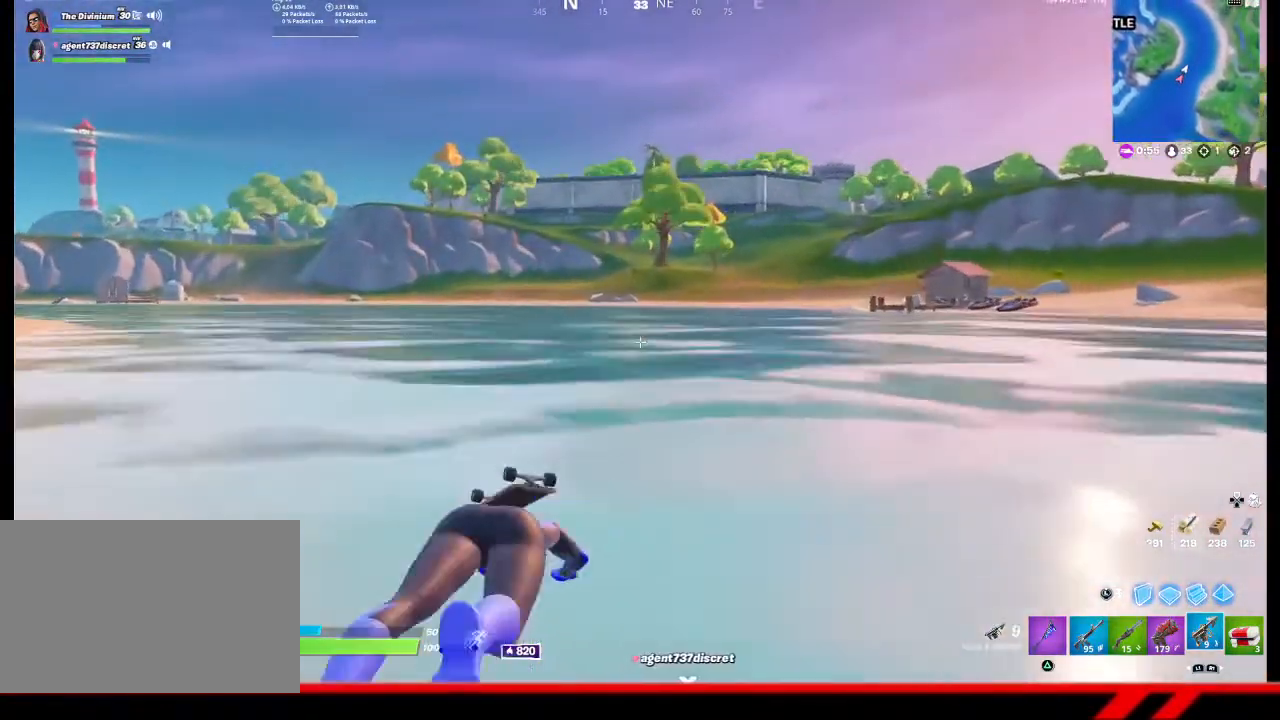
{"buttons": [], "left_stick": "center", "right_stick": "center", "events": []}
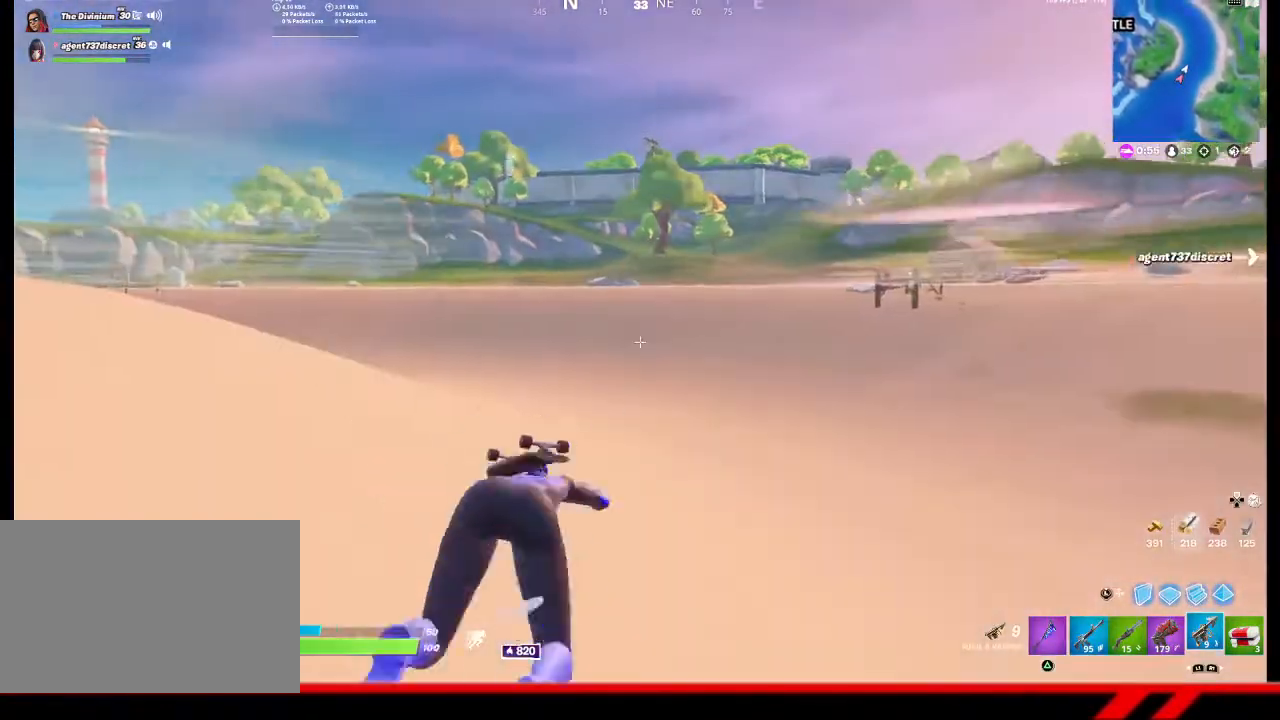
{"buttons": [], "left_stick": "center", "right_stick": "center", "events": [[167, "CROSS", "down"], [267, "CROSS", "up"]]}
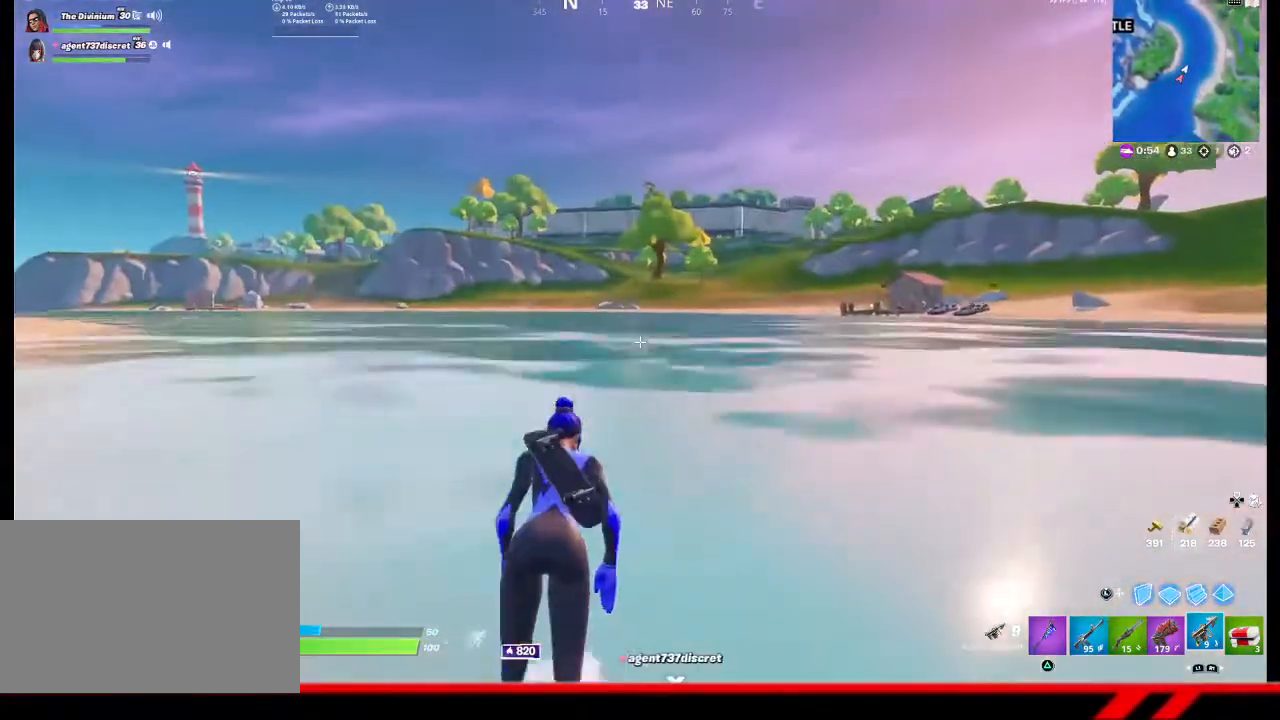
{"buttons": [], "left_stick": "center", "right_stick": "center", "events": []}
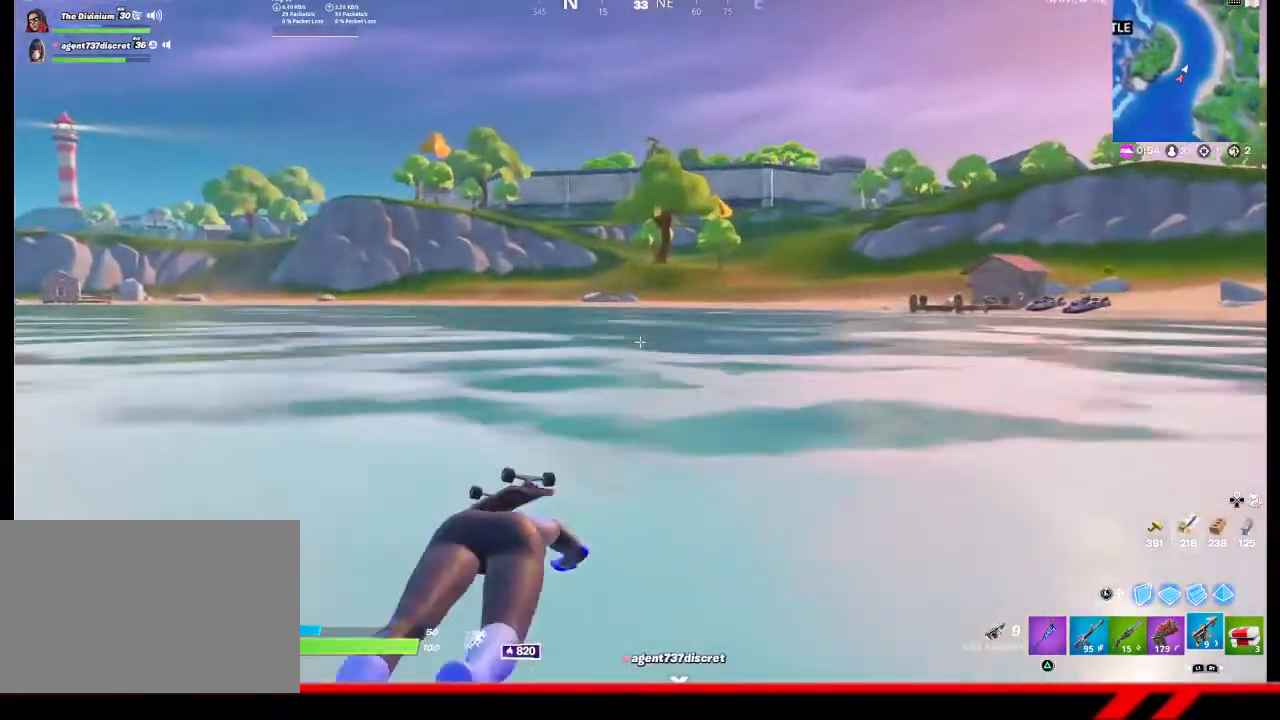
{"buttons": [], "left_stick": "center", "right_stick": "center", "events": []}
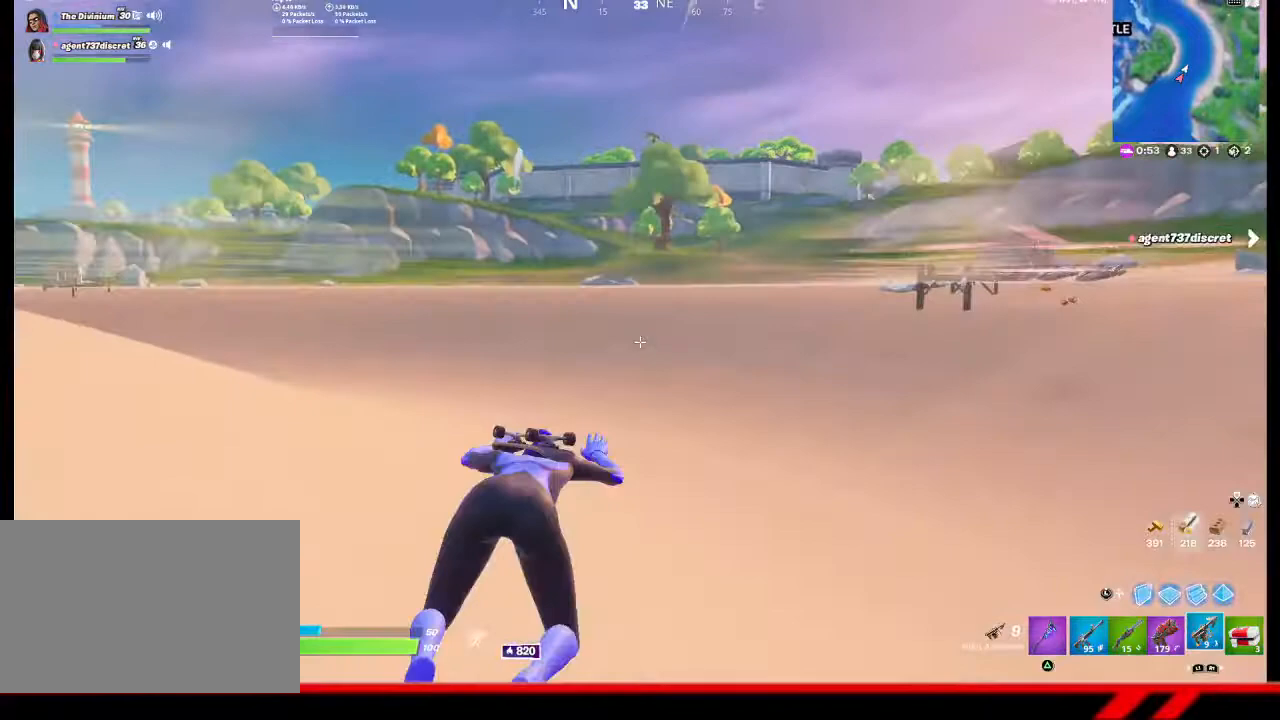
{"buttons": [], "left_stick": "center", "right_stick": "center", "events": [[100, "CROSS", "down"], [167, "CROSS", "up"]]}
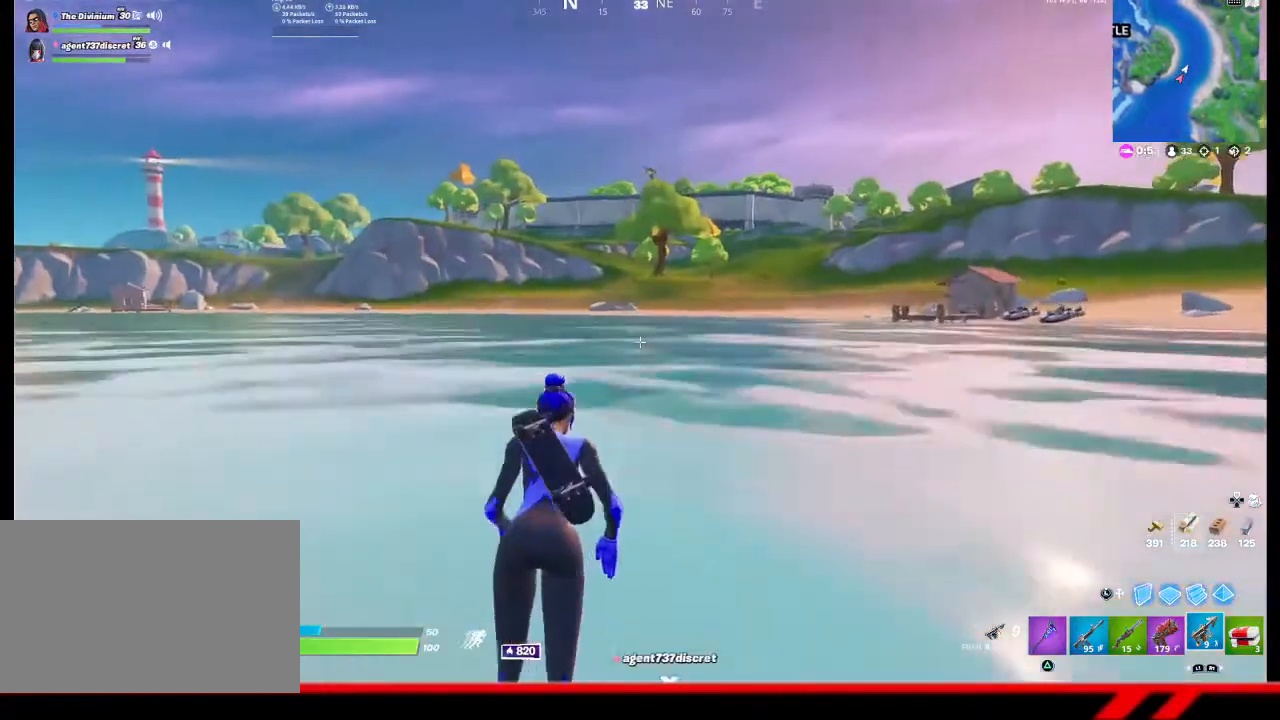
{"buttons": [], "left_stick": "center", "right_stick": "center", "events": []}
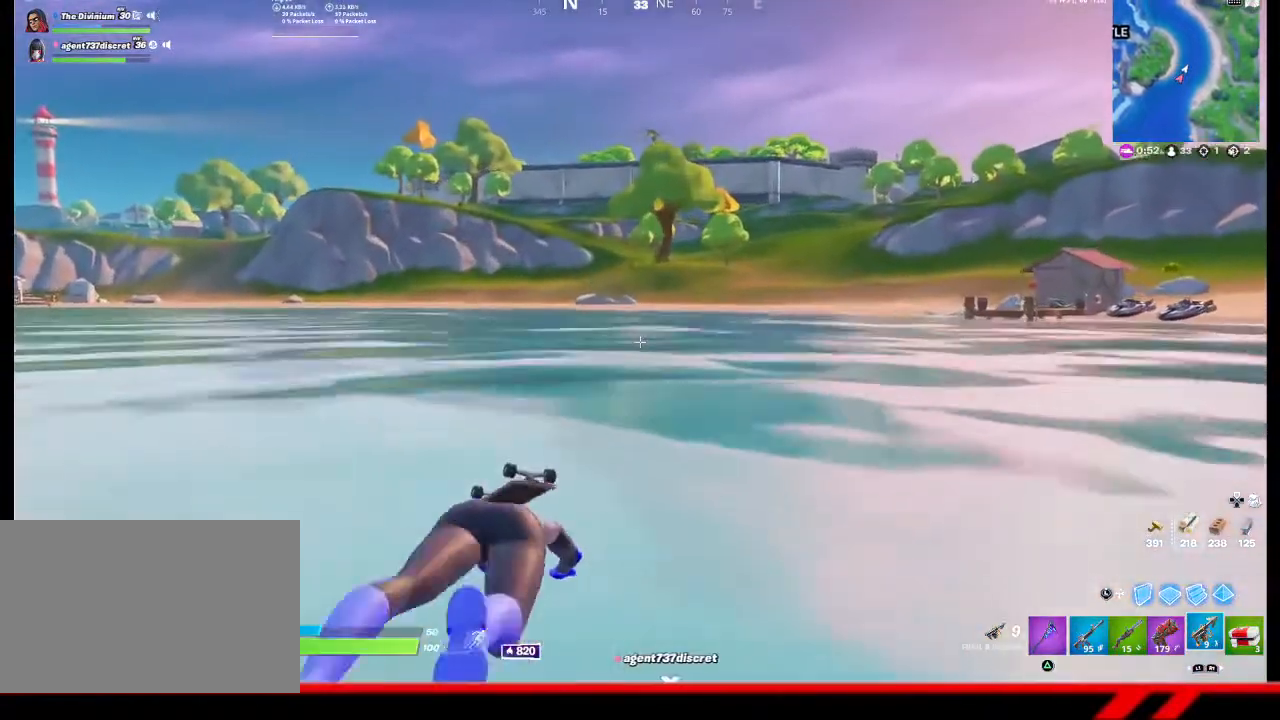
{"buttons": [], "left_stick": "center", "right_stick": "center", "events": []}
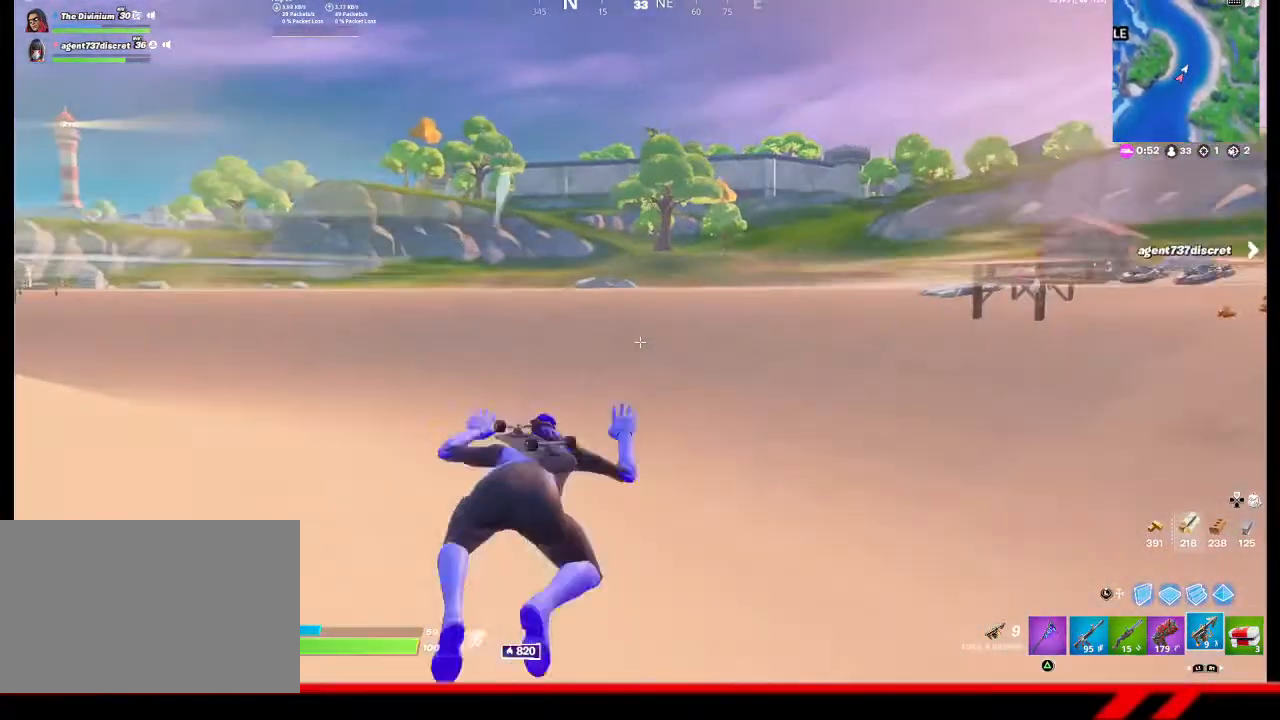
{"buttons": [], "left_stick": "center", "right_stick": "center", "events": [[67, "CROSS", "down"], [167, "CROSS", "up"]]}
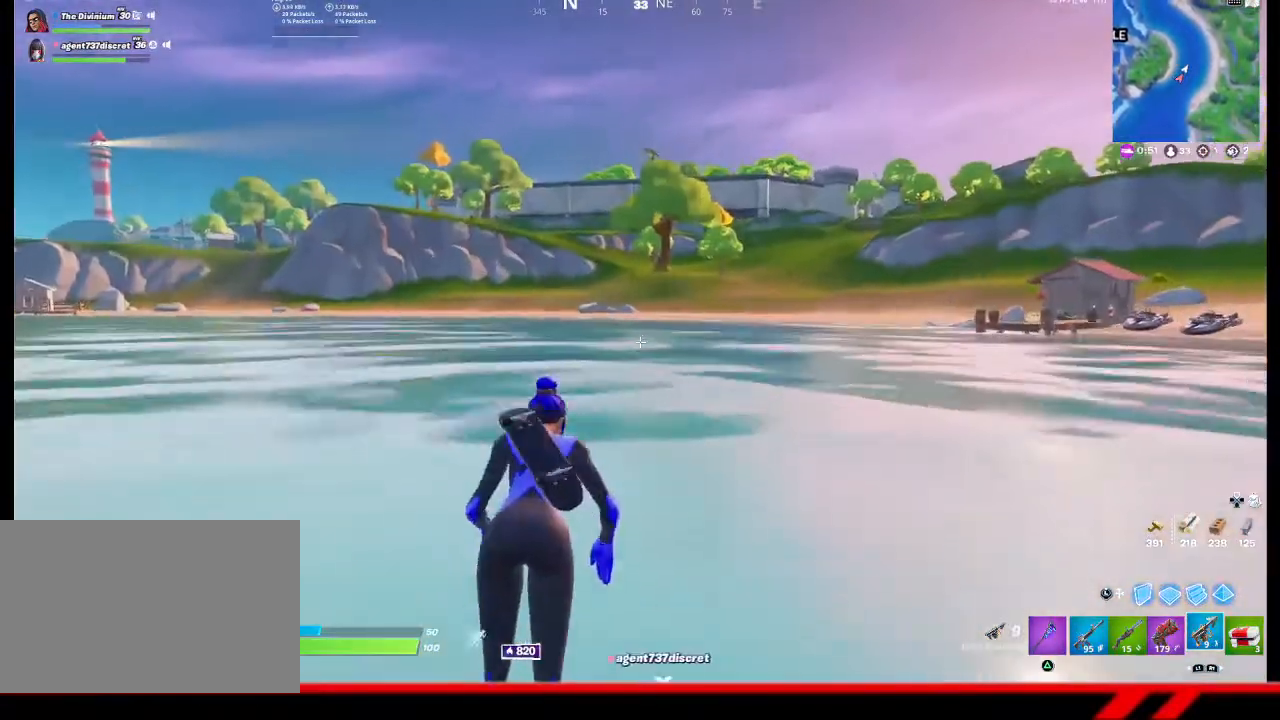
{"buttons": [], "left_stick": "center", "right_stick": "center", "events": []}
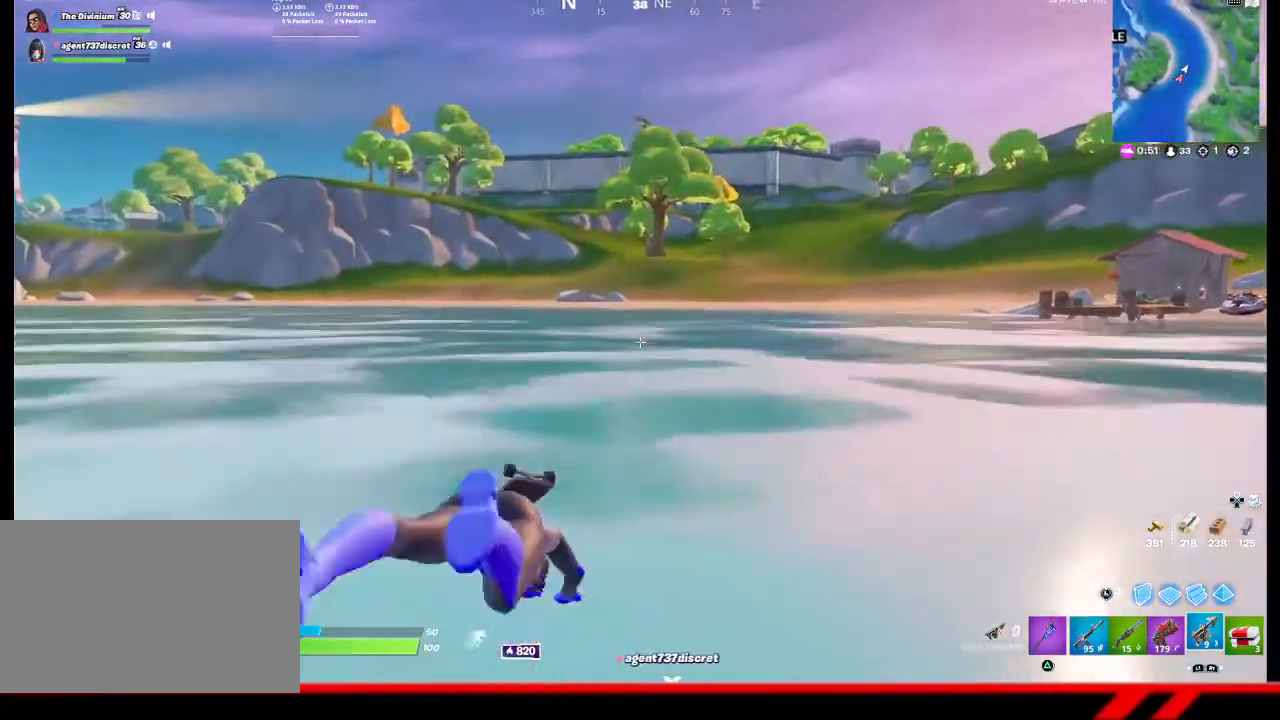
{"buttons": [], "left_stick": "center", "right_stick": "center", "events": [[67, "right_stick", "right"], [233, "right_stick", "center"]]}
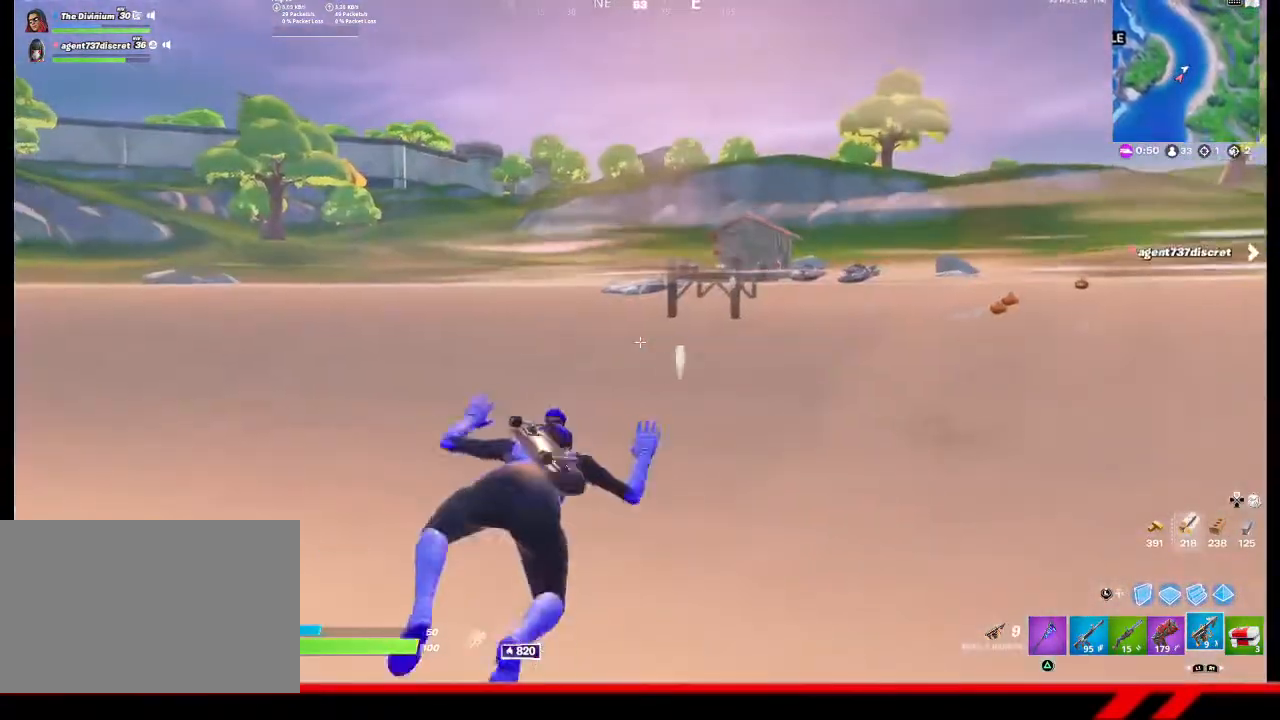
{"buttons": [], "left_stick": "center", "right_stick": "right", "events": [[100, "CROSS", "down"], [200, "CROSS", "up"], [400, "right_stick", "right"]]}
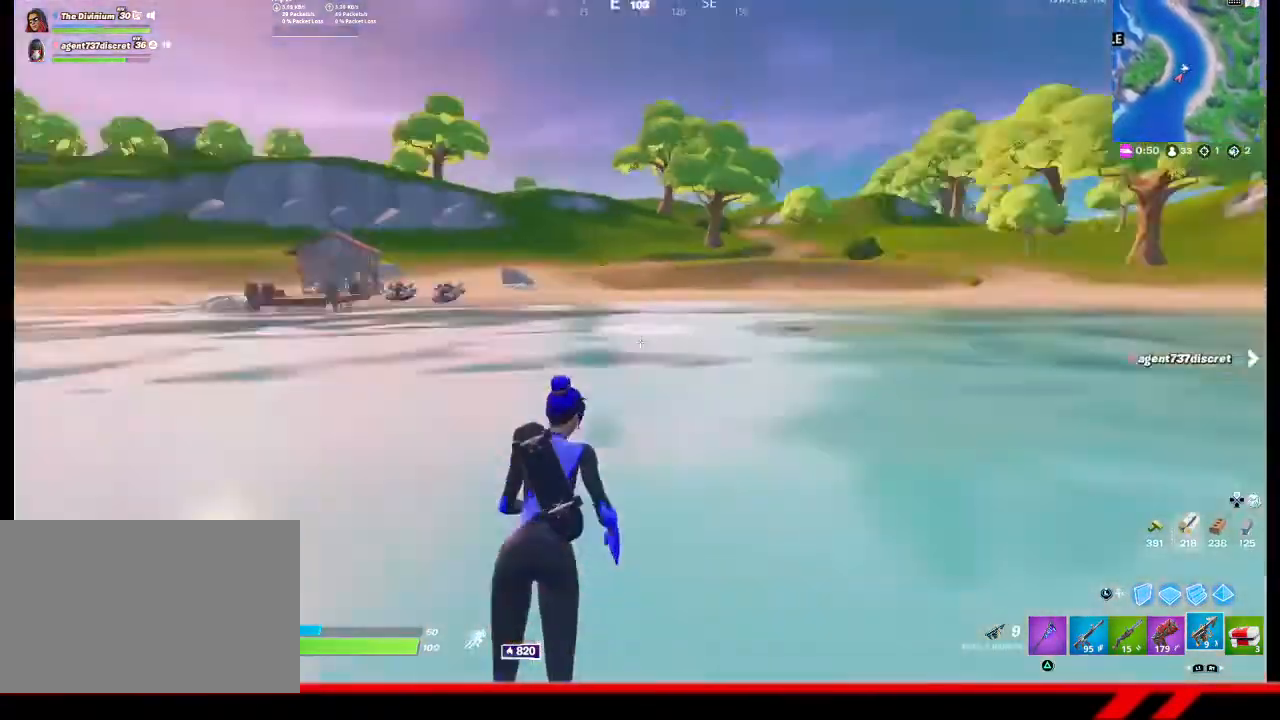
{"buttons": [], "left_stick": "center", "right_stick": "center", "events": [[33, "right_stick", "center"]]}
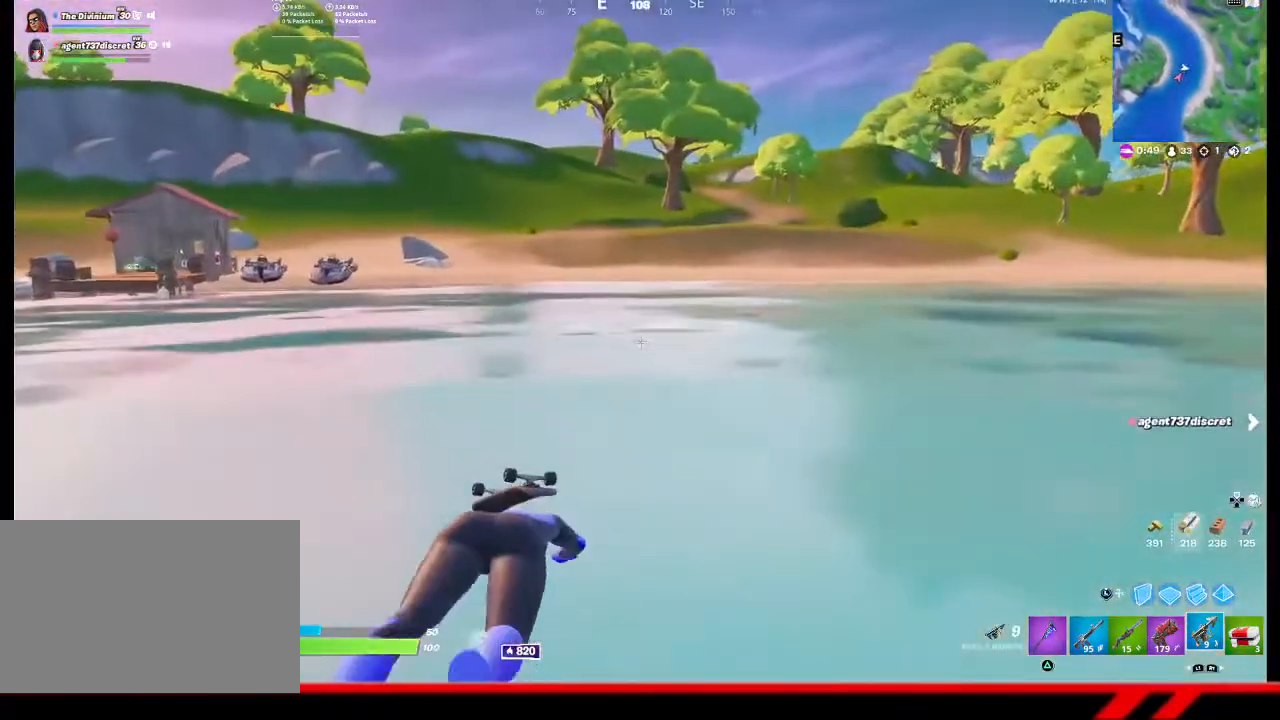
{"buttons": [], "left_stick": "up-right", "right_stick": "center", "events": [[433, "left_stick", "up-right"]]}
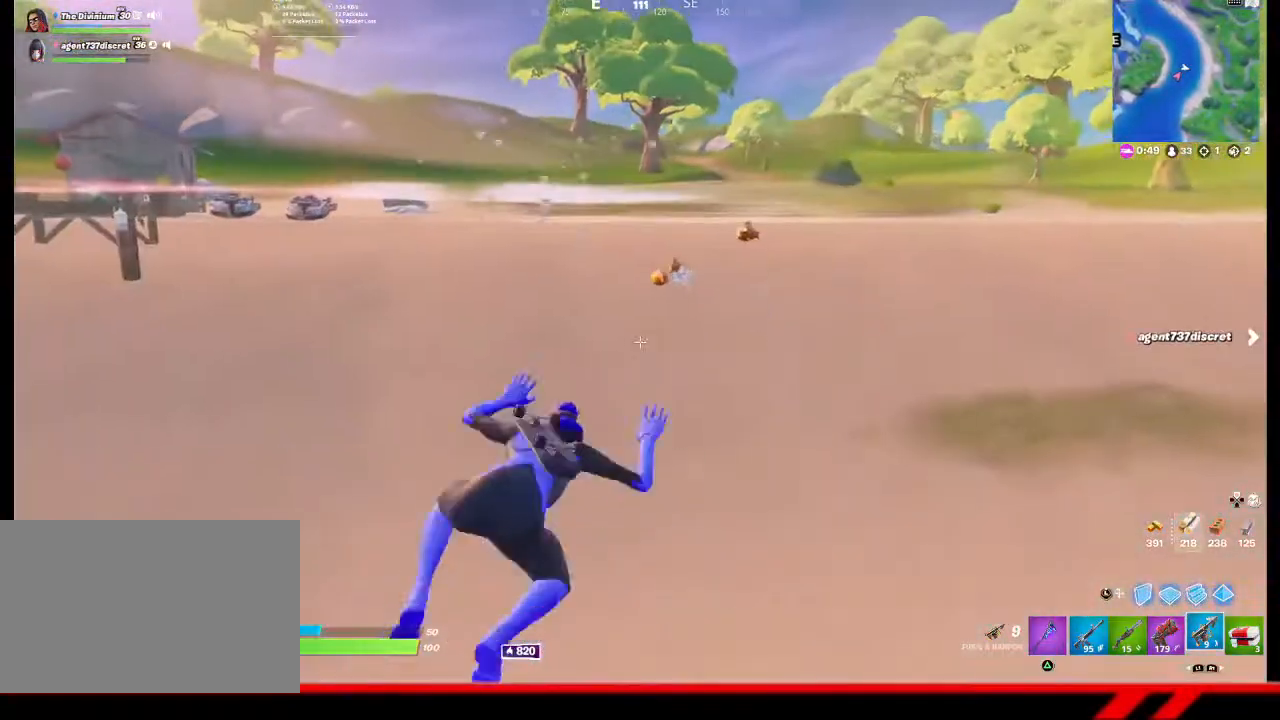
{"buttons": [], "left_stick": "up-left", "right_stick": "center", "events": [[100, "CROSS", "down"], [167, "left_stick", "up"], [200, "CROSS", "up"], [400, "left_stick", "up-left"]]}
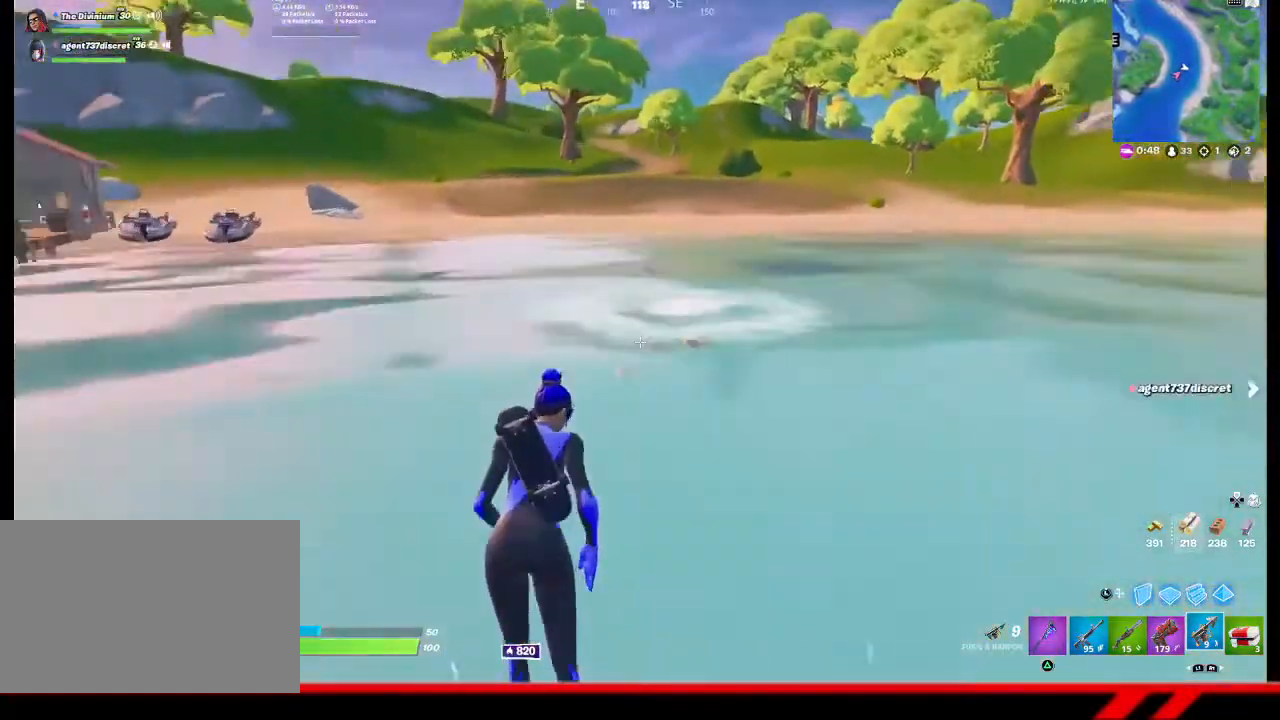
{"buttons": [], "left_stick": "down", "right_stick": "center", "events": [[67, "left_stick", "left"], [167, "R2", "down"], [167, "left_stick", "down-left"], [333, "R2", "up"], [467, "left_stick", "down"]]}
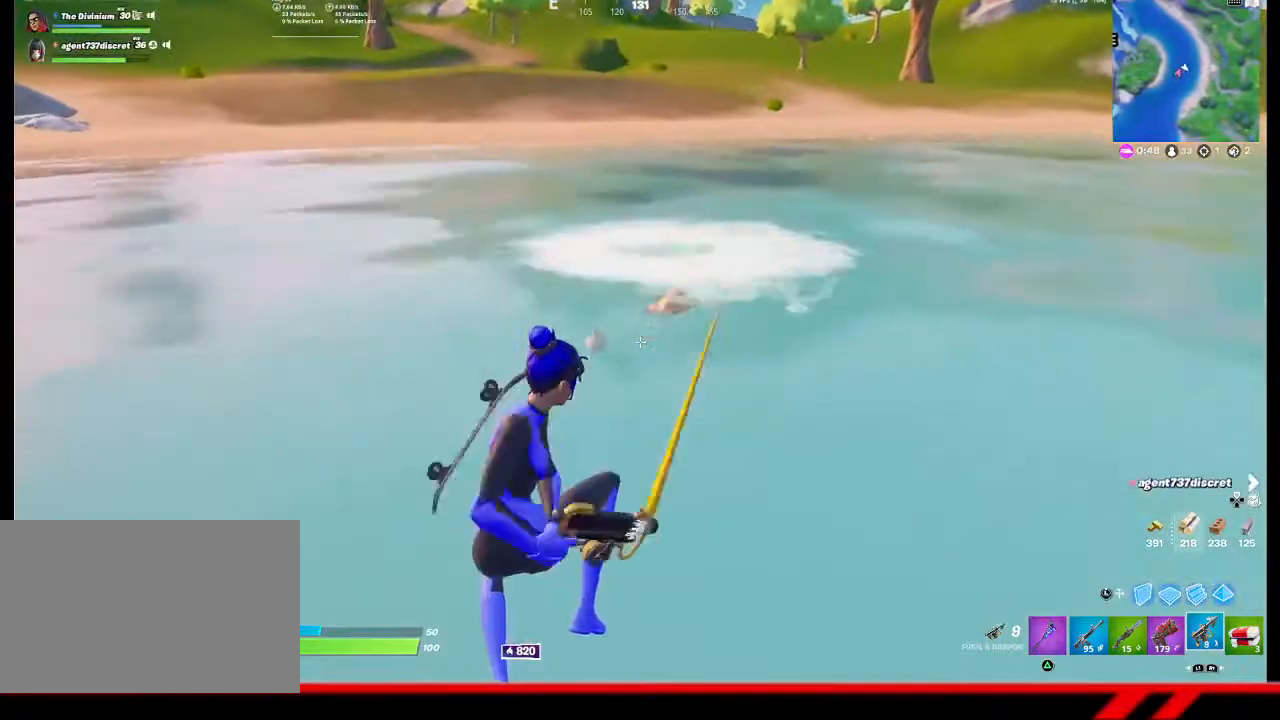
{"buttons": ["CROSS"], "left_stick": "right", "right_stick": "center", "events": [[100, "left_stick", "down-right"], [267, "left_stick", "right"], [500, "CROSS", "down"]]}
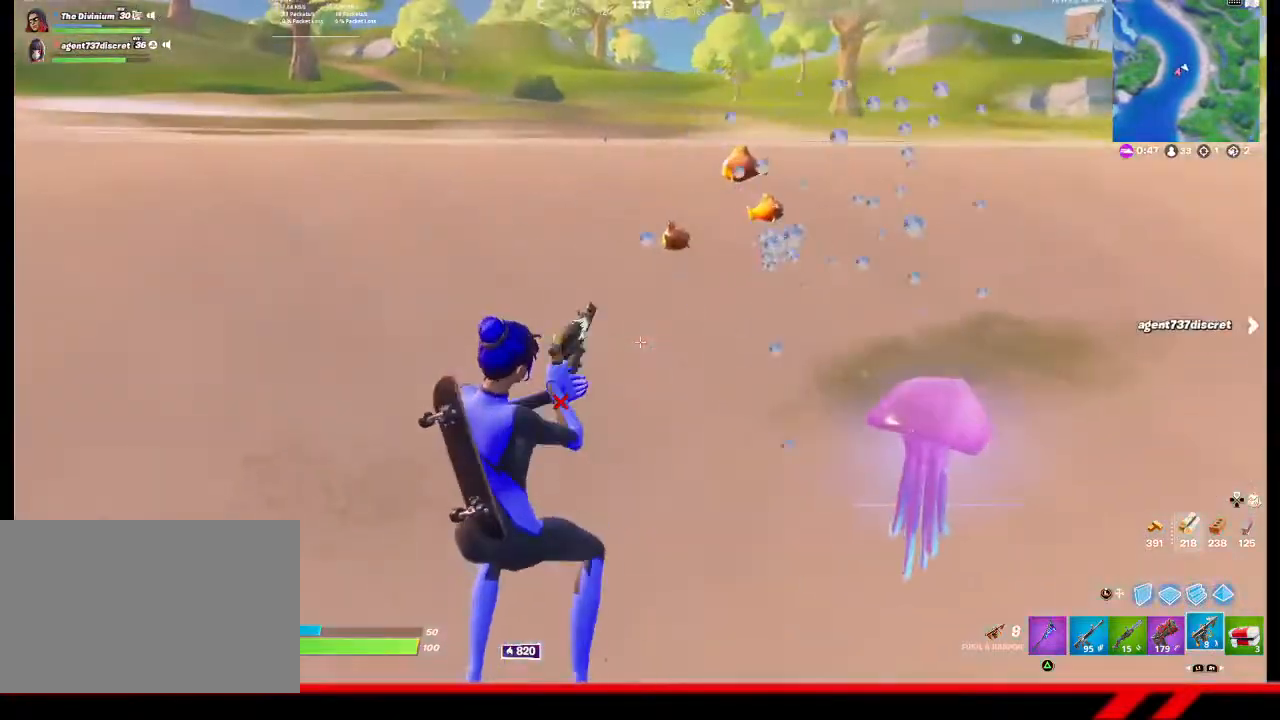
{"buttons": ["R2"], "left_stick": "down", "right_stick": "center", "events": [[133, "CROSS", "up"], [500, "R2", "down"], [500, "left_stick", "down"]]}
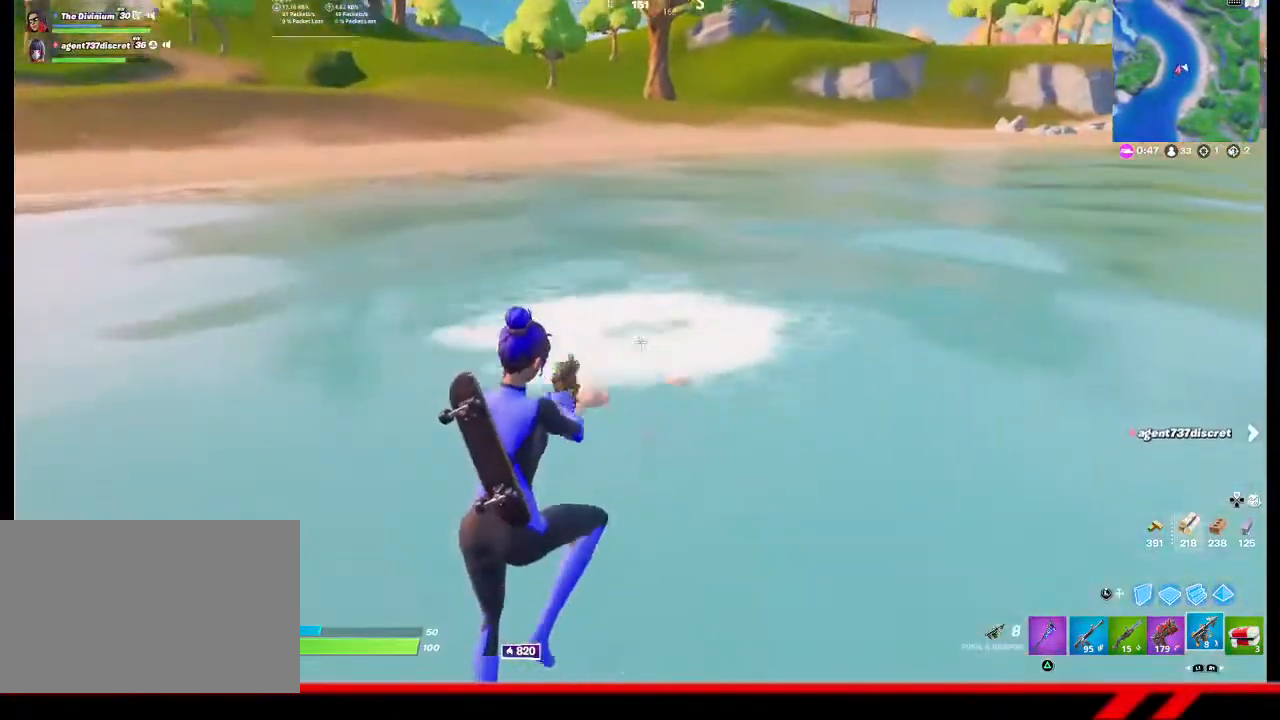
{"buttons": [], "left_stick": "center", "right_stick": "center", "events": [[133, "R2", "up"], [400, "left_stick", "down-right"], [500, "left_stick", "center"]]}
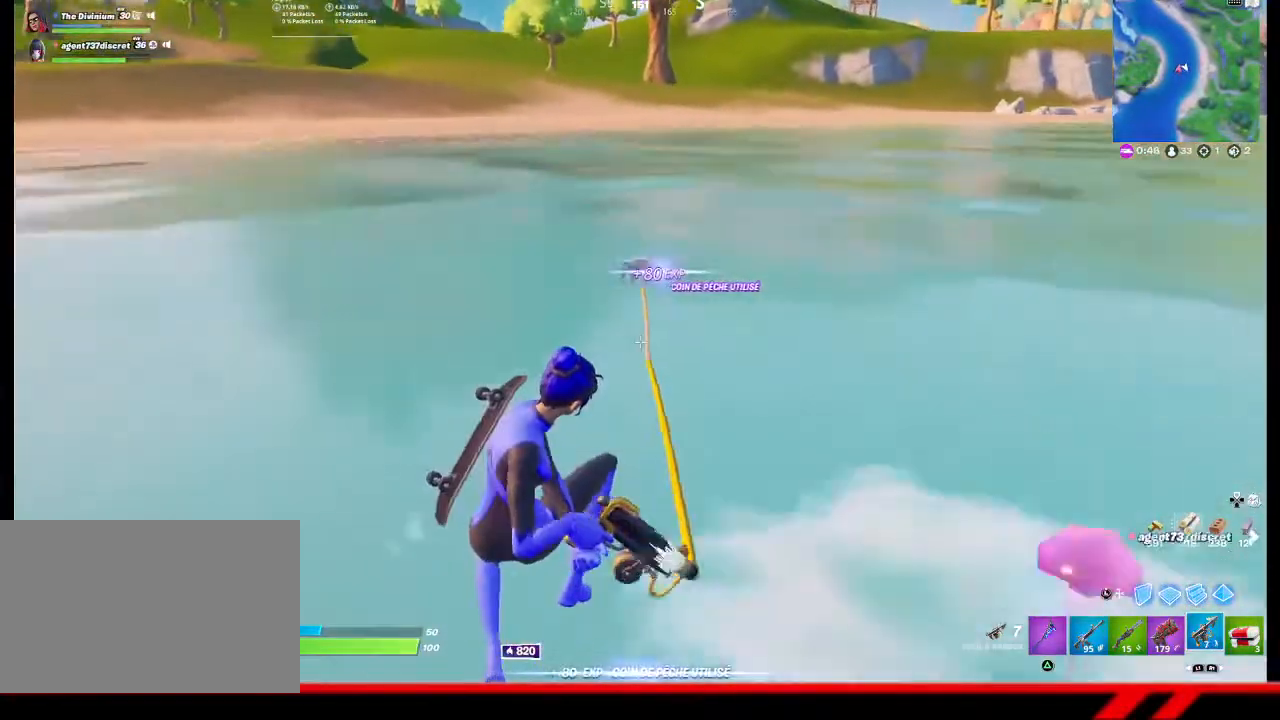
{"buttons": [], "left_stick": "center", "right_stick": "center", "events": []}
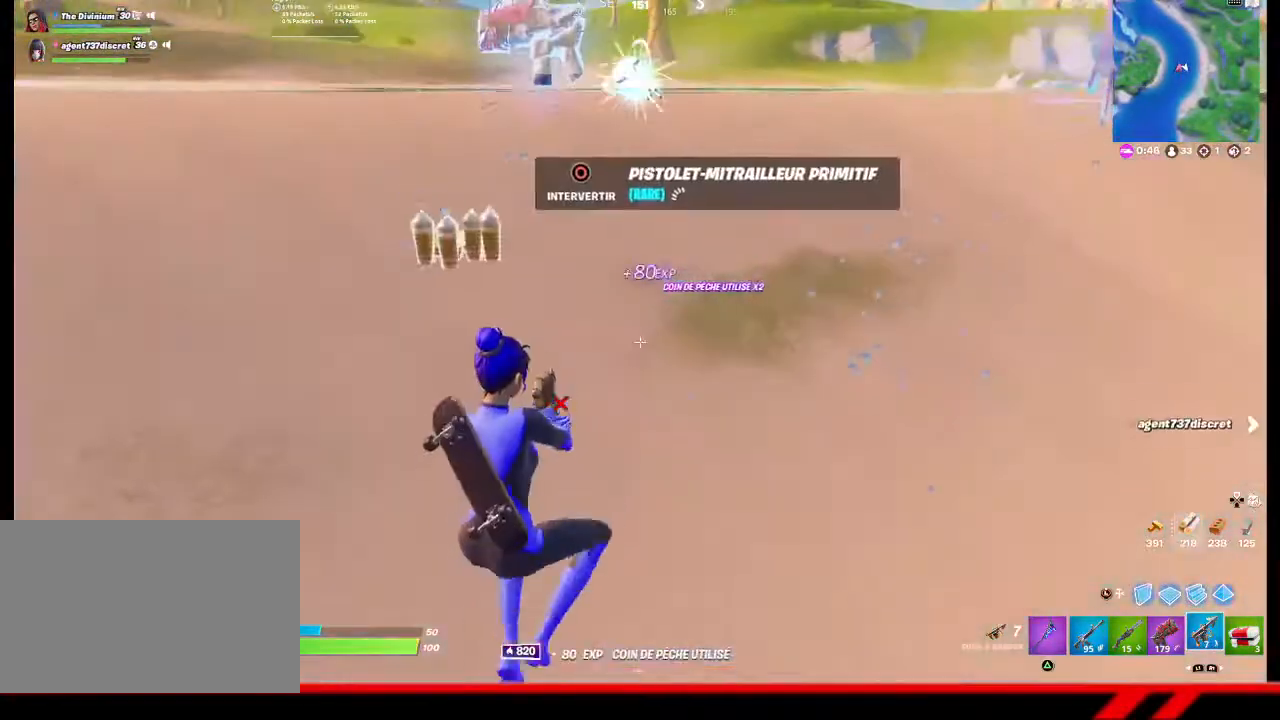
{"buttons": [], "left_stick": "up-right", "right_stick": "center", "events": [[133, "left_stick", "down"], [367, "left_stick", "center"], [467, "left_stick", "up-right"]]}
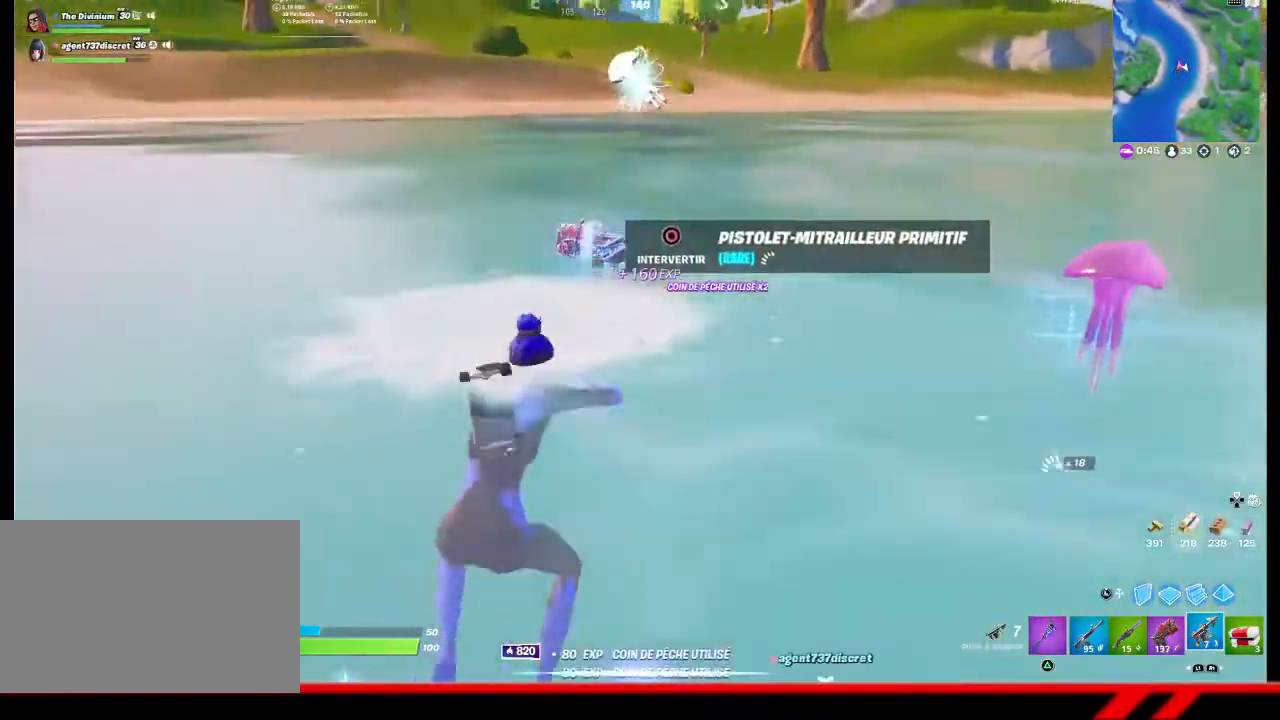
{"buttons": [], "left_stick": "up-right", "right_stick": "center", "events": [[167, "right_stick", "right"], [300, "right_stick", "center"]]}
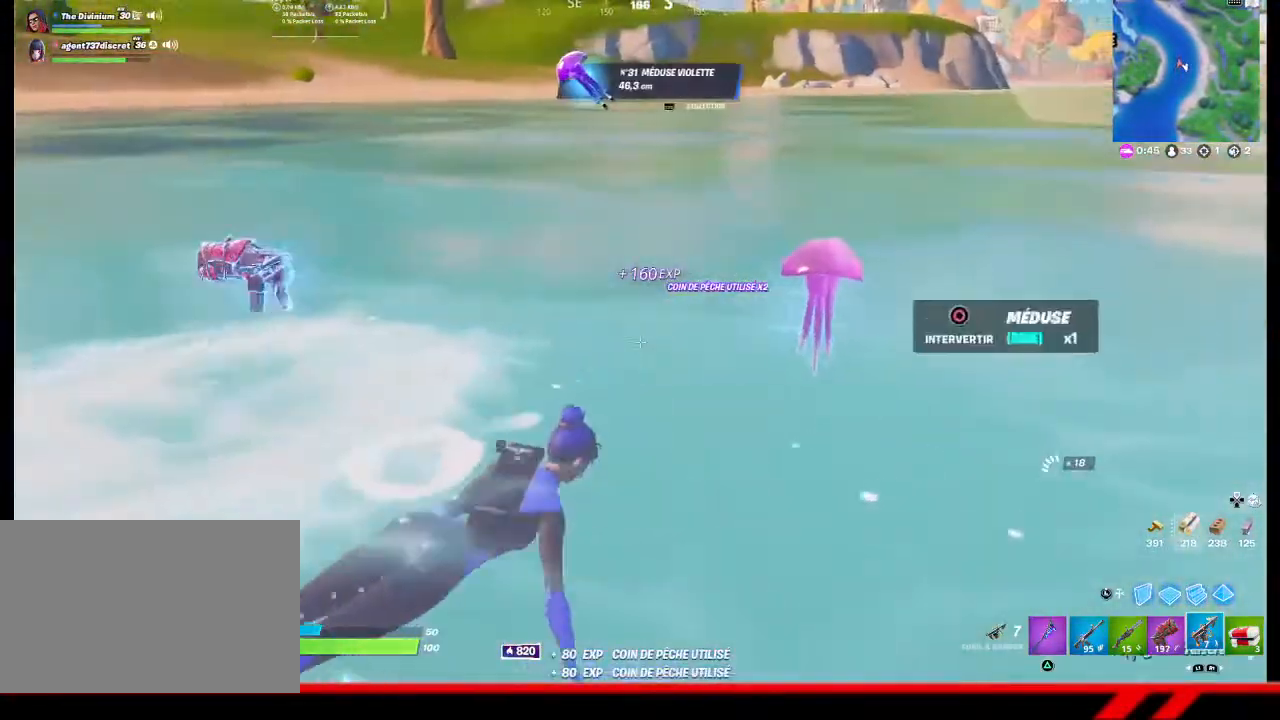
{"buttons": [], "left_stick": "down-left", "right_stick": "center", "events": [[100, "left_stick", "right"], [200, "left_stick", "center"], [200, "right_stick", "right"], [267, "left_stick", "down-left"], [467, "right_stick", "center"]]}
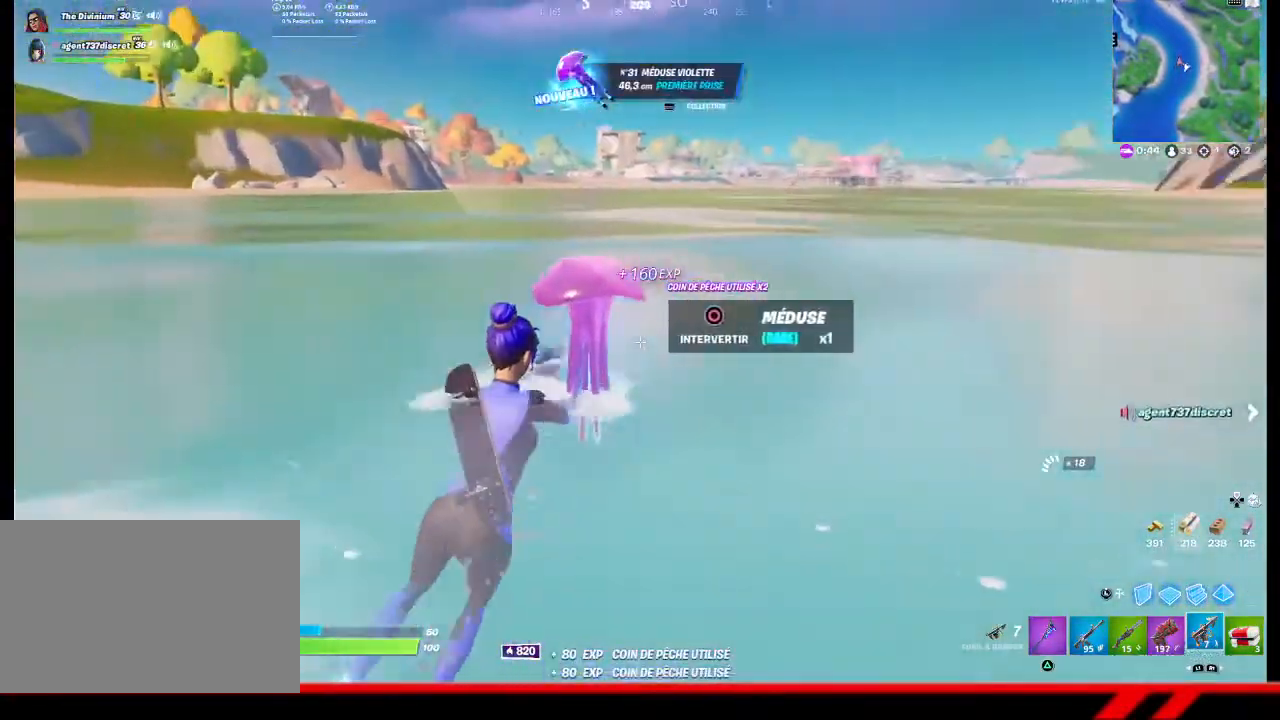
{"buttons": [], "left_stick": "down-left", "right_stick": "right", "events": [[67, "right_stick", "right"]]}
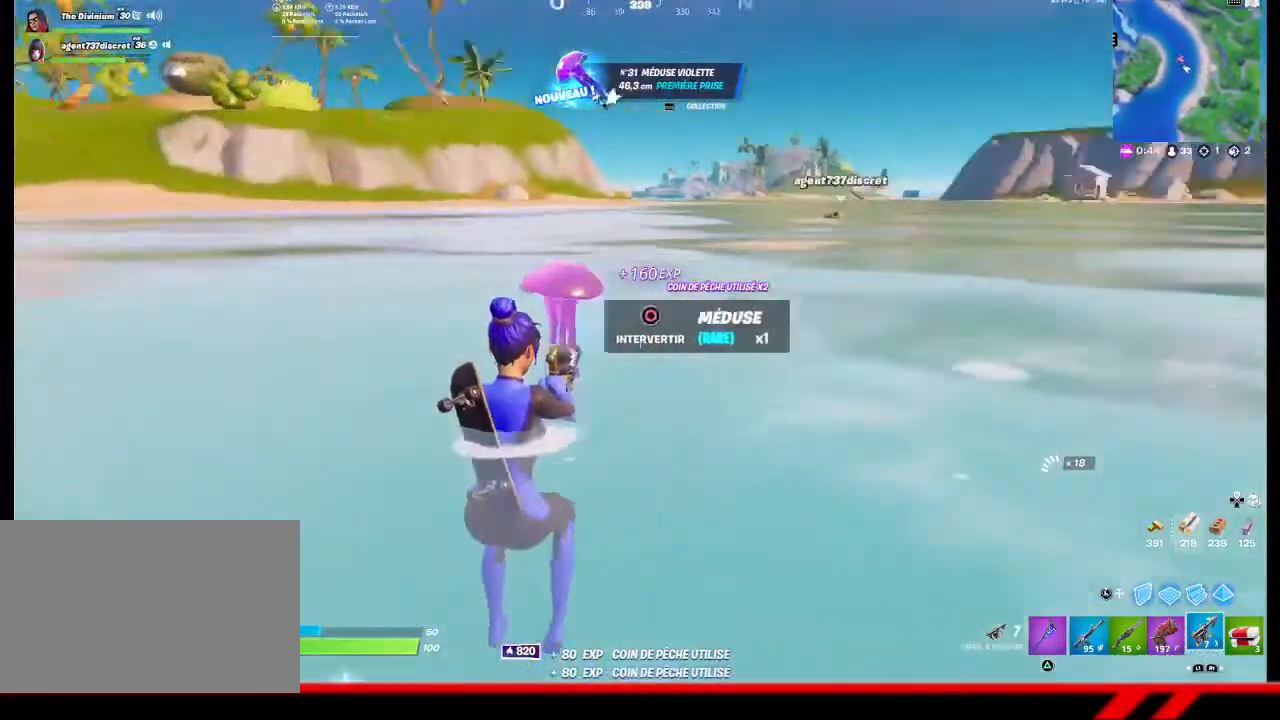
{"buttons": [], "left_stick": "down-left", "right_stick": "center", "events": [[233, "right_stick", "center"]]}